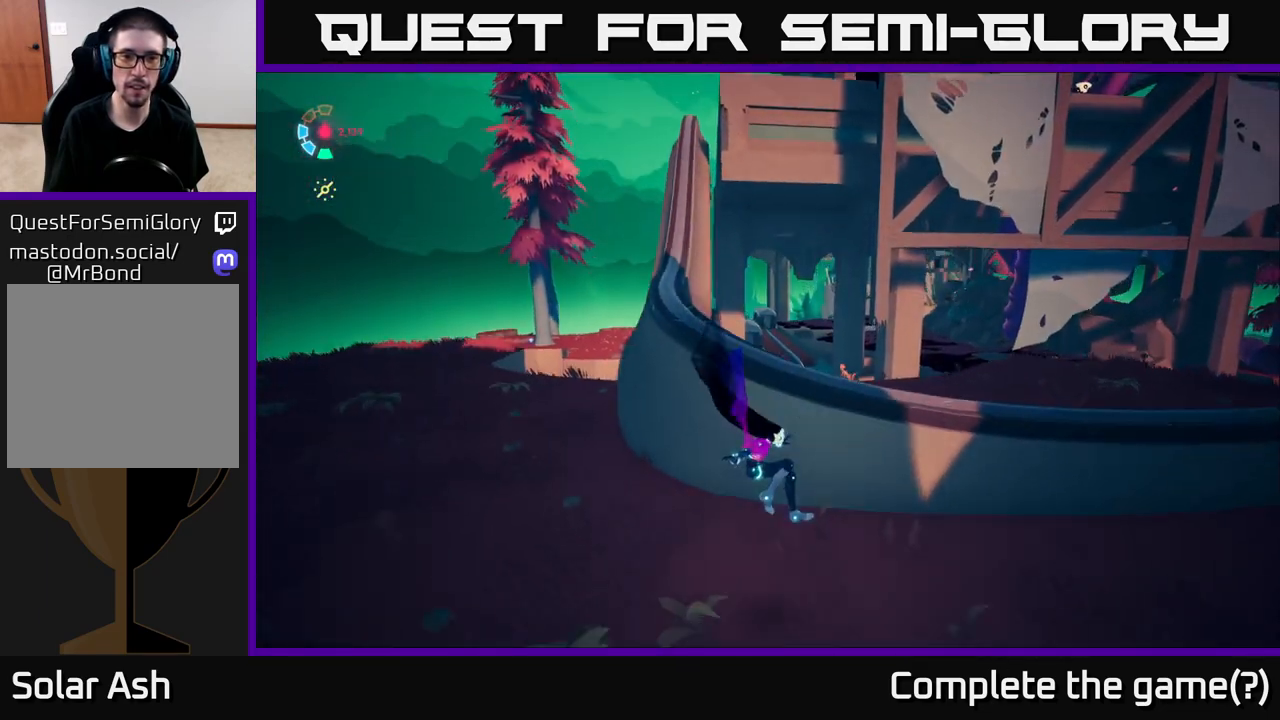
Gameplay with a controller (Xbox layout); each line is a JSON object with the inputs held at the frame after it. "events" lists button and stick changes between this image and that frame as [ms after this image, input, new state], when the widget could be followed in between.
{"buttons": [], "left_stick": "up-right", "right_stick": "right", "events": [[433, "left_stick", "up-right"]]}
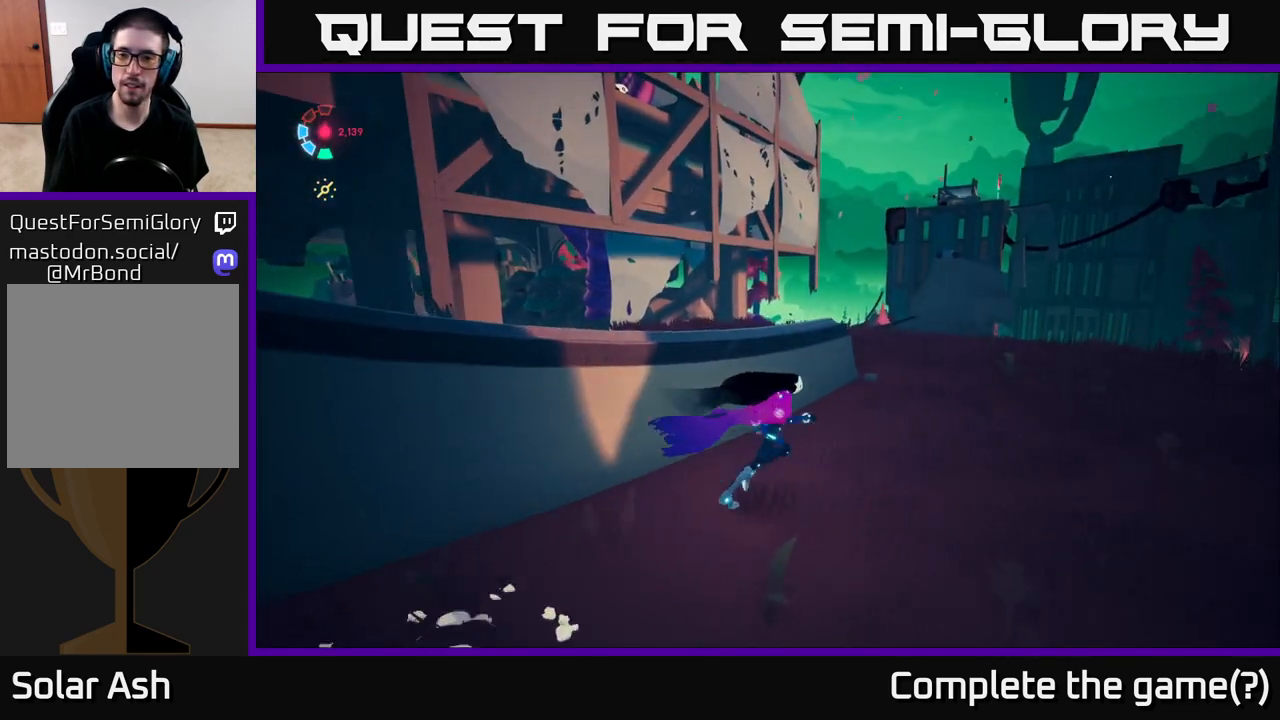
{"buttons": ["L2"], "left_stick": "up-right", "right_stick": "left", "events": [[17, "L2", "down"], [83, "right_stick", "center"], [333, "right_stick", "left"]]}
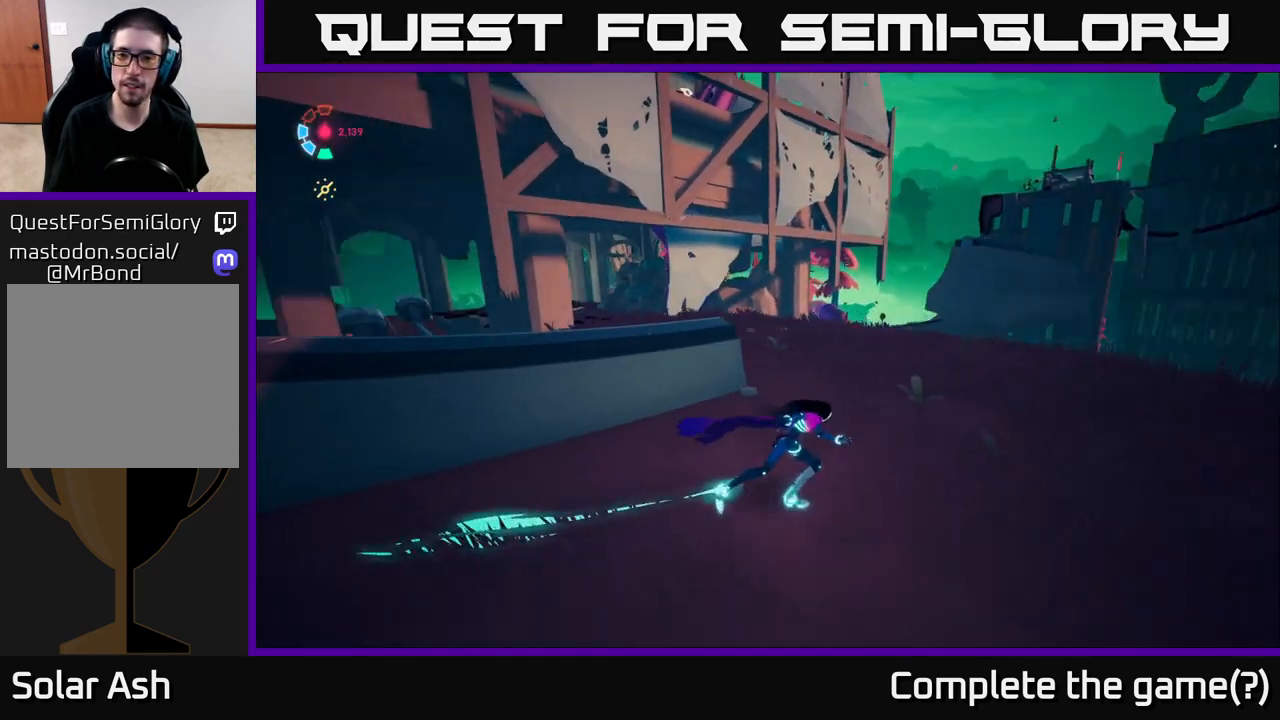
{"buttons": [], "left_stick": "left", "right_stick": "right", "events": [[217, "right_stick", "center"], [267, "L2", "up"], [267, "right_stick", "right"], [333, "left_stick", "center"], [433, "left_stick", "left"]]}
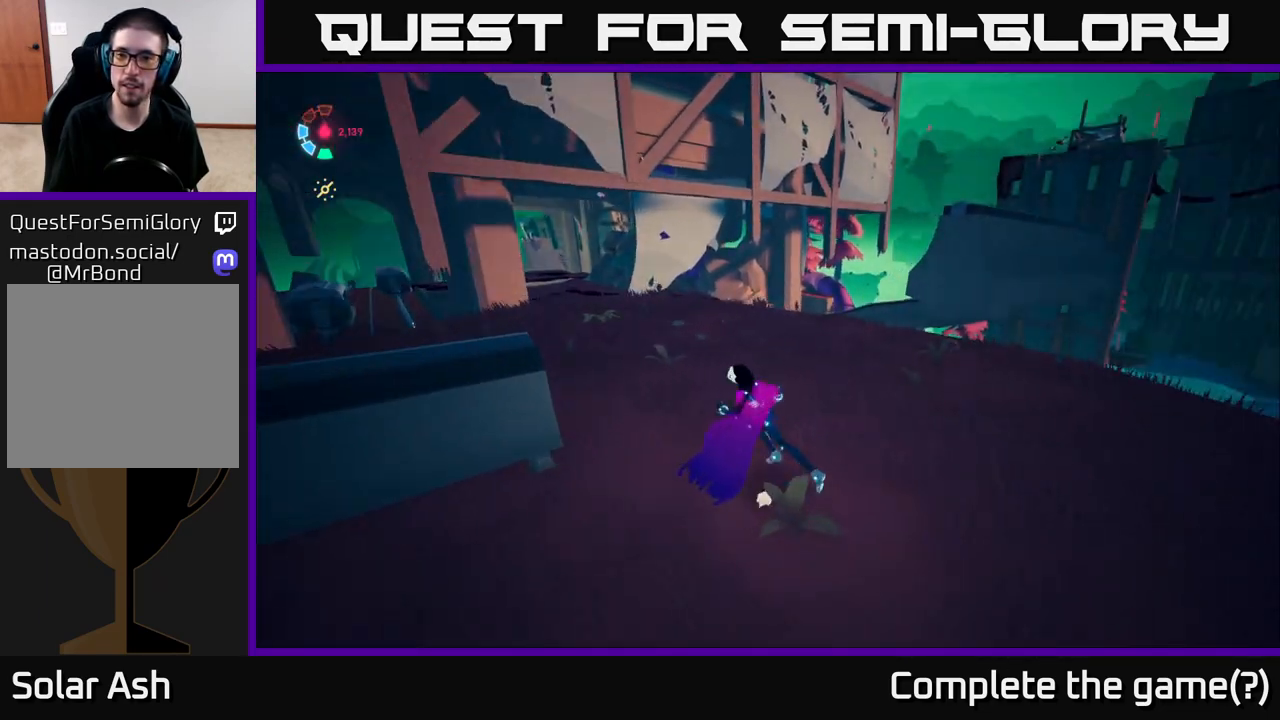
{"buttons": [], "left_stick": "up-left", "right_stick": "center", "events": [[200, "left_stick", "center"], [317, "left_stick", "up"], [417, "right_stick", "center"], [483, "left_stick", "up-left"]]}
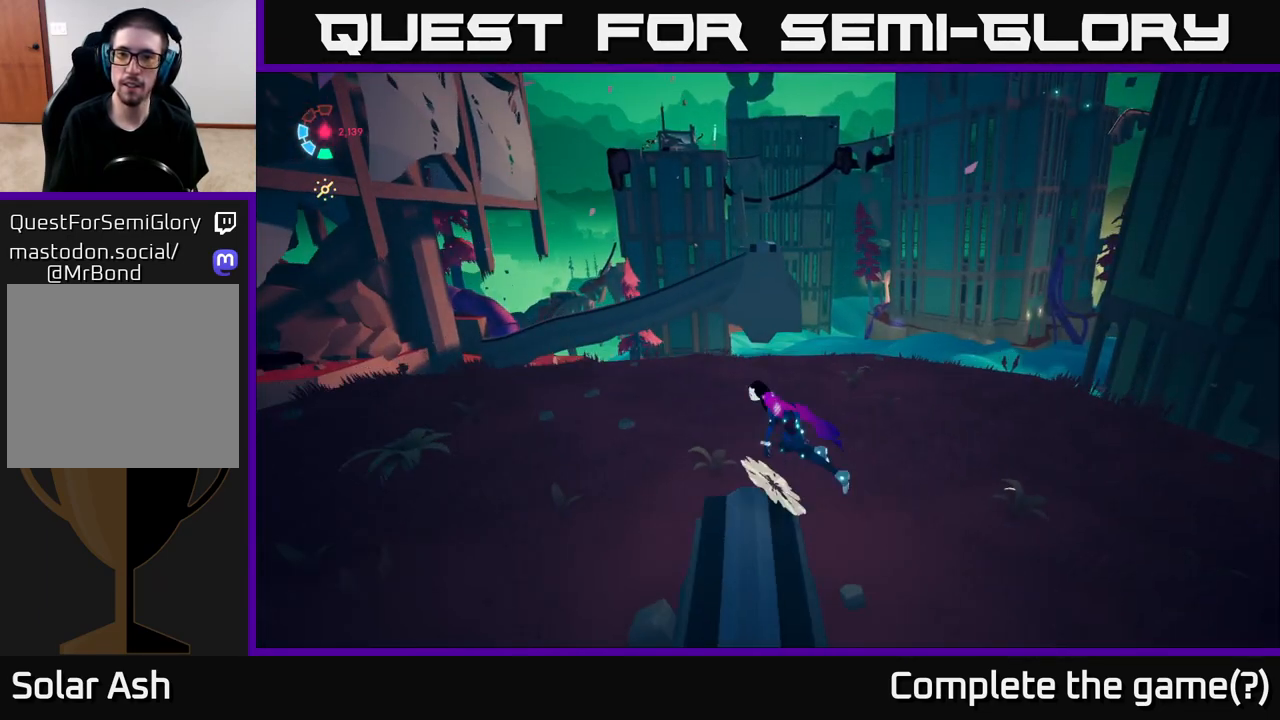
{"buttons": [], "left_stick": "center", "right_stick": "center", "events": [[167, "left_stick", "center"]]}
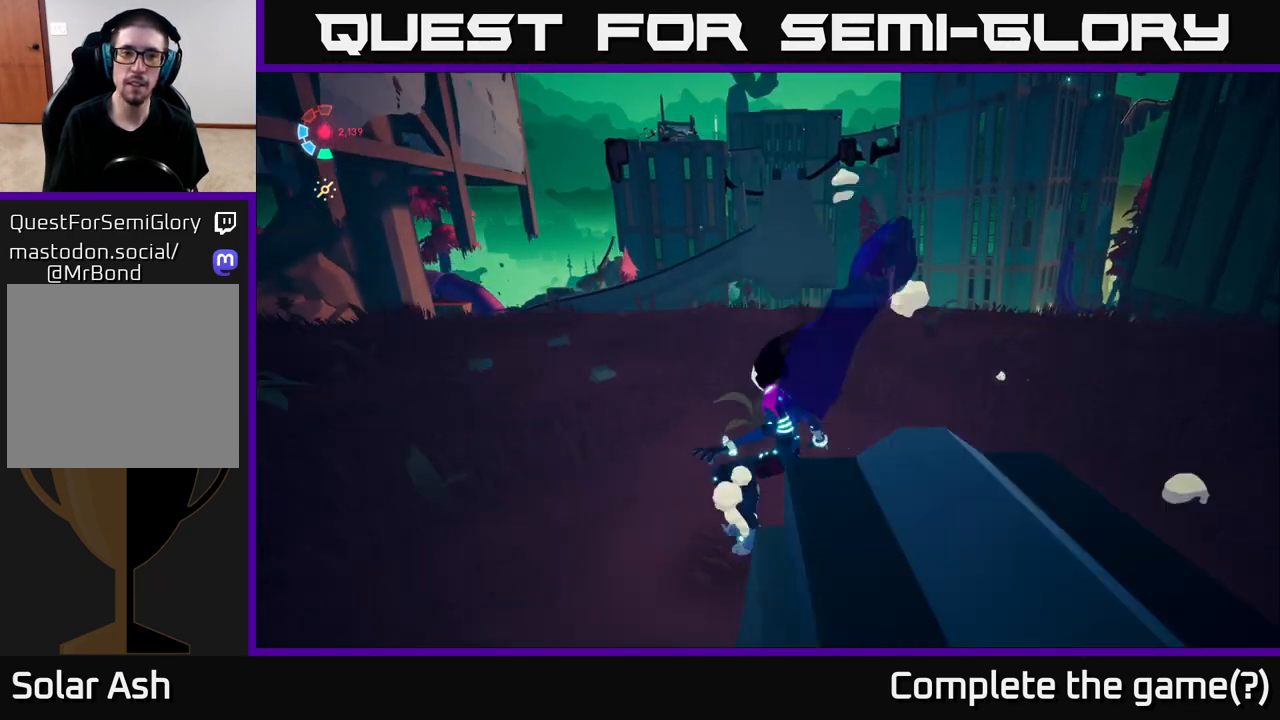
{"buttons": [], "left_stick": "up-right", "right_stick": "down-left", "events": [[133, "right_stick", "down-left"], [217, "left_stick", "up"], [267, "left_stick", "up-right"]]}
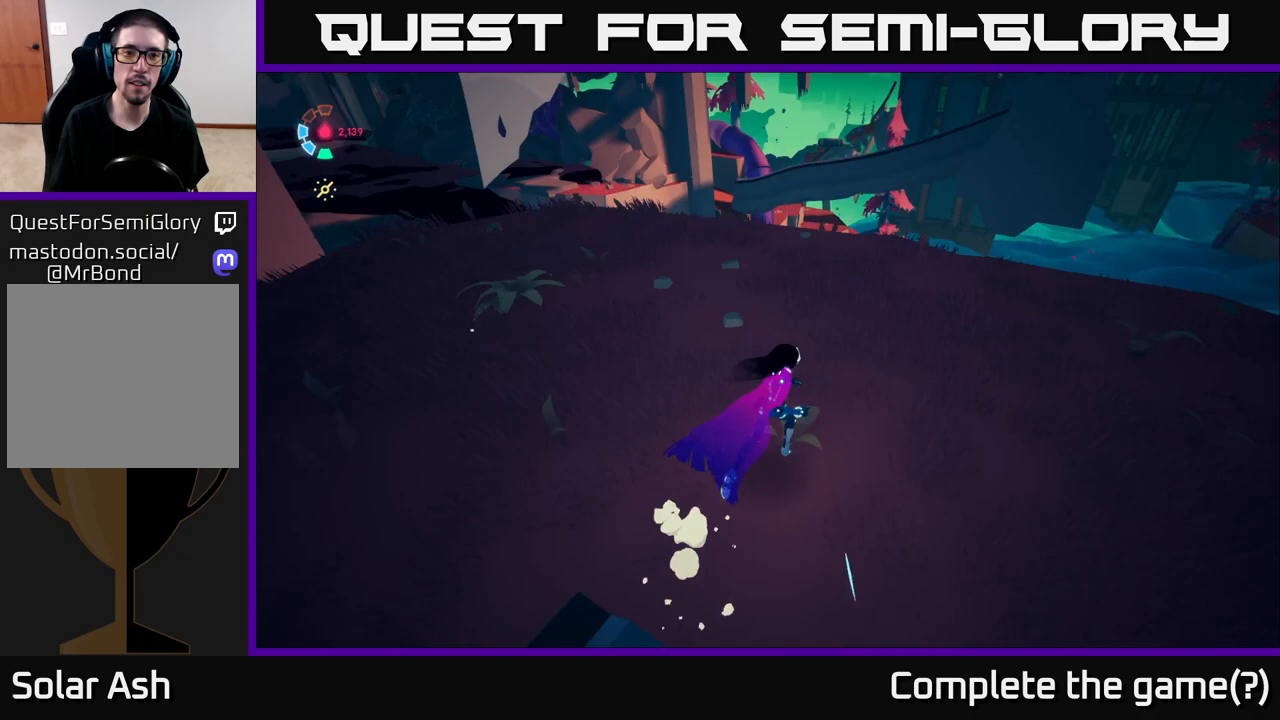
{"buttons": [], "left_stick": "center", "right_stick": "up", "events": [[200, "right_stick", "left"], [317, "right_stick", "center"], [400, "right_stick", "up"], [450, "left_stick", "center"]]}
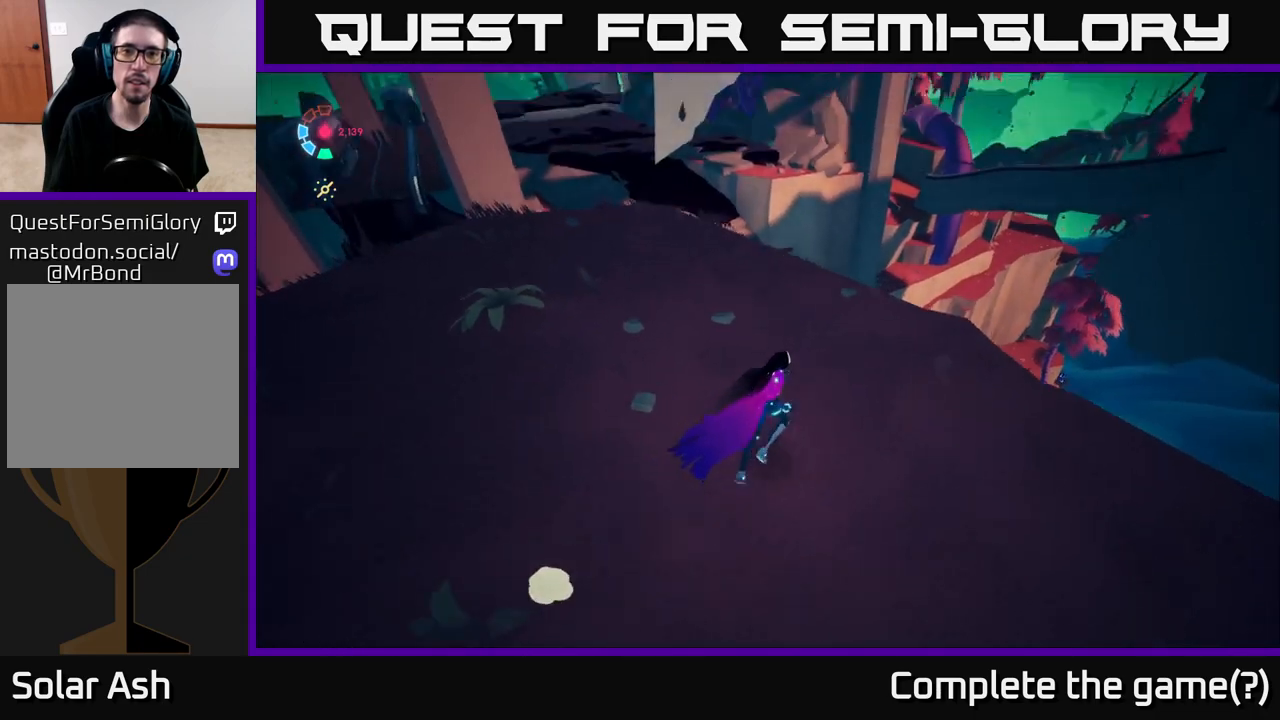
{"buttons": [], "left_stick": "center", "right_stick": "center", "events": [[33, "right_stick", "up-left"], [167, "right_stick", "center"]]}
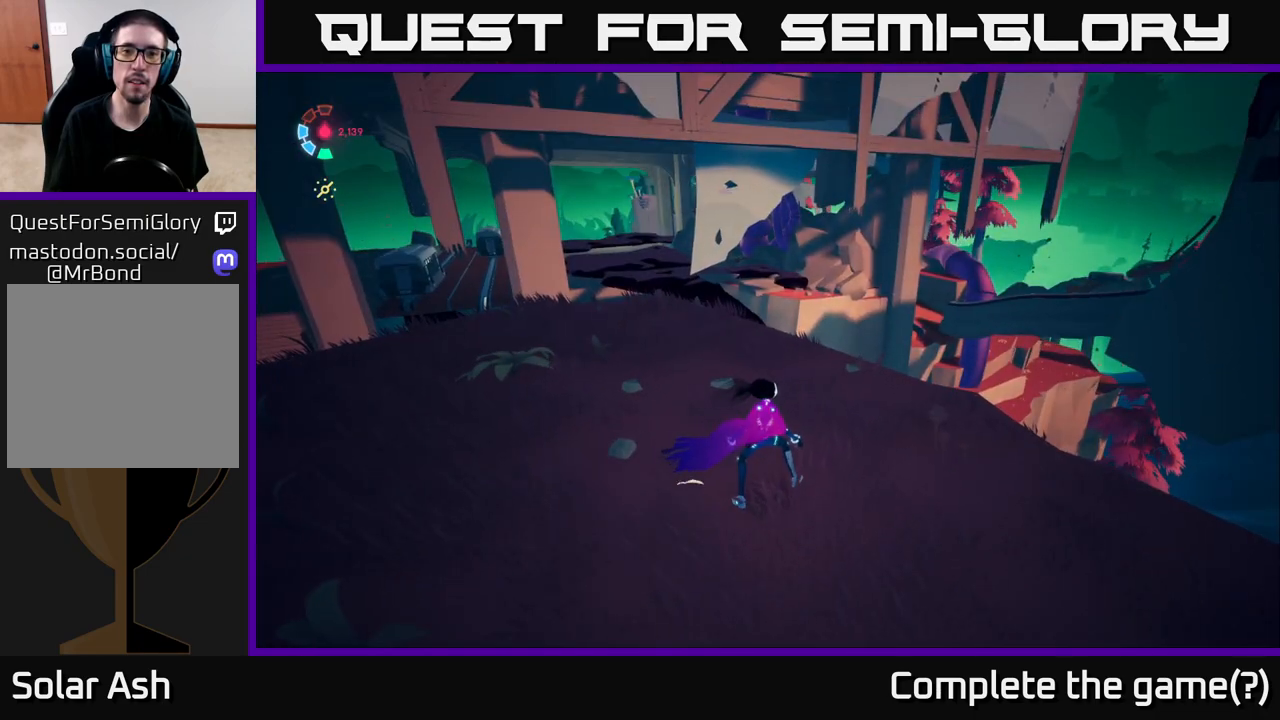
{"buttons": [], "left_stick": "center", "right_stick": "center", "events": []}
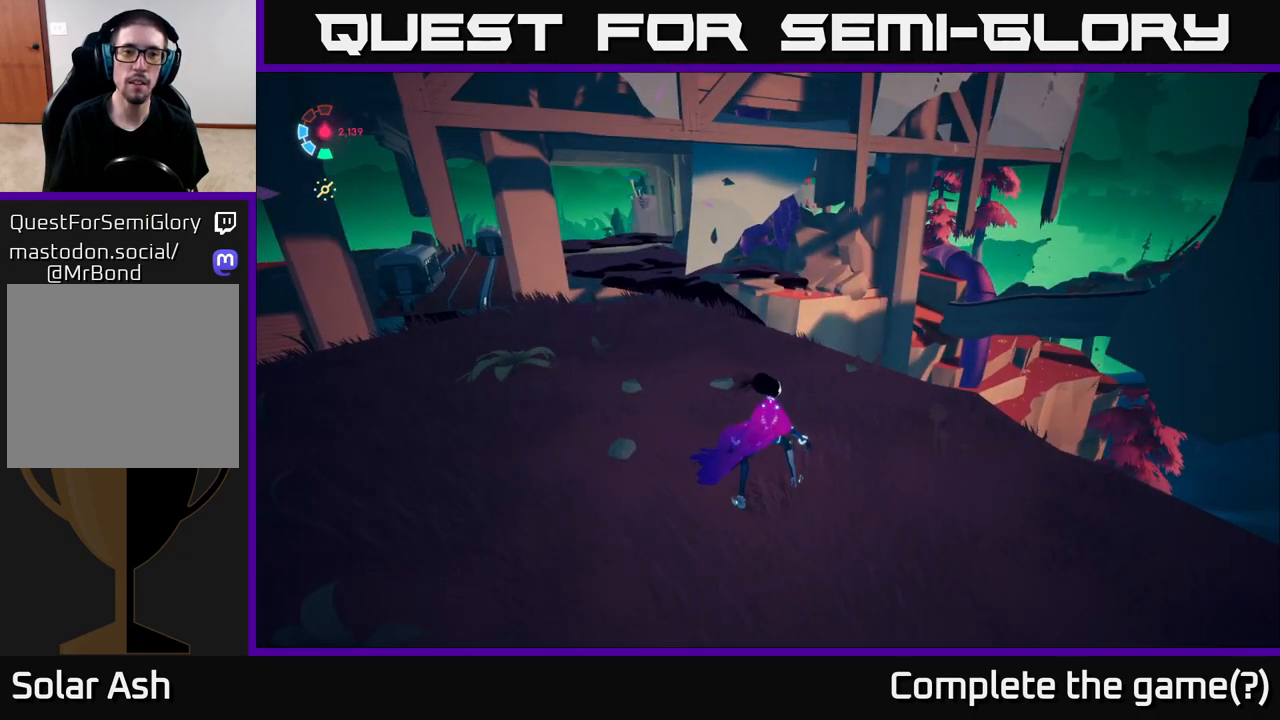
{"buttons": [], "left_stick": "down-left", "right_stick": "left", "events": [[267, "right_stick", "left"], [317, "left_stick", "down-left"]]}
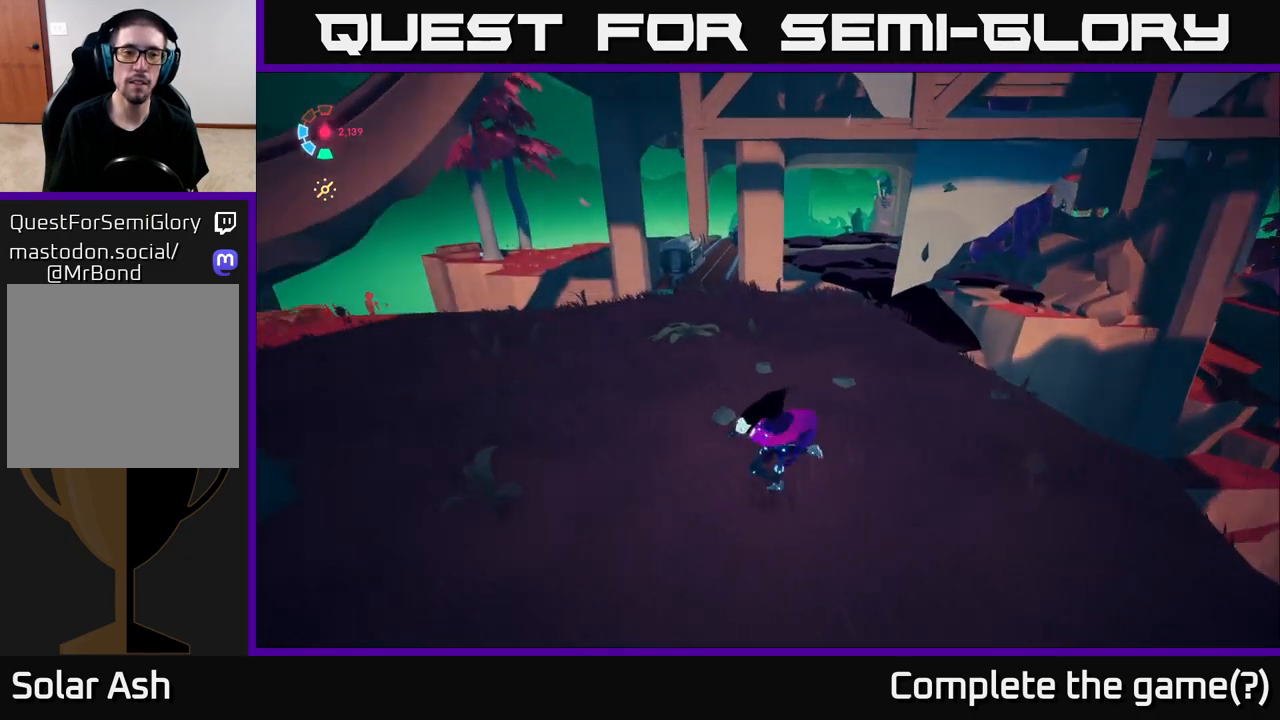
{"buttons": [], "left_stick": "up-left", "right_stick": "center", "events": [[67, "left_stick", "left"], [183, "left_stick", "up-left"], [317, "right_stick", "center"], [417, "A", "down"], [500, "A", "up"]]}
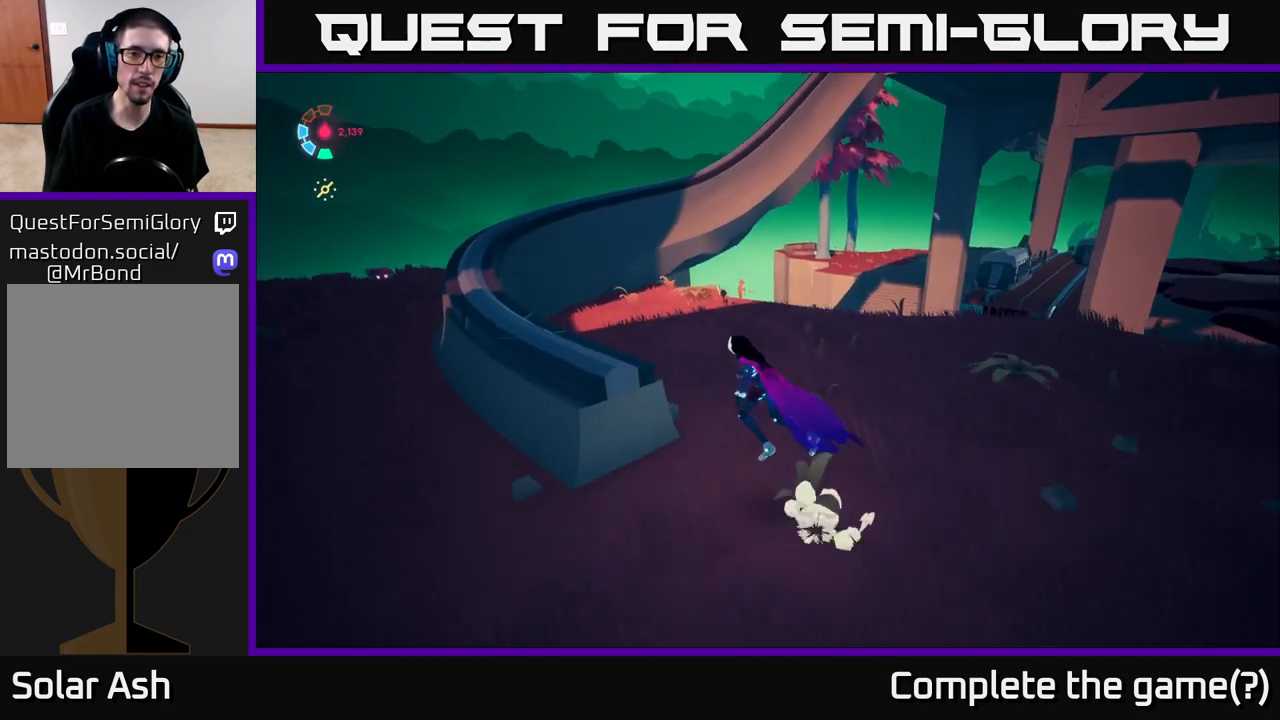
{"buttons": ["L2"], "left_stick": "up", "right_stick": "center", "events": [[100, "L2", "down"], [200, "left_stick", "left"], [200, "right_stick", "left"], [317, "left_stick", "up-left"], [383, "right_stick", "center"], [433, "left_stick", "up"]]}
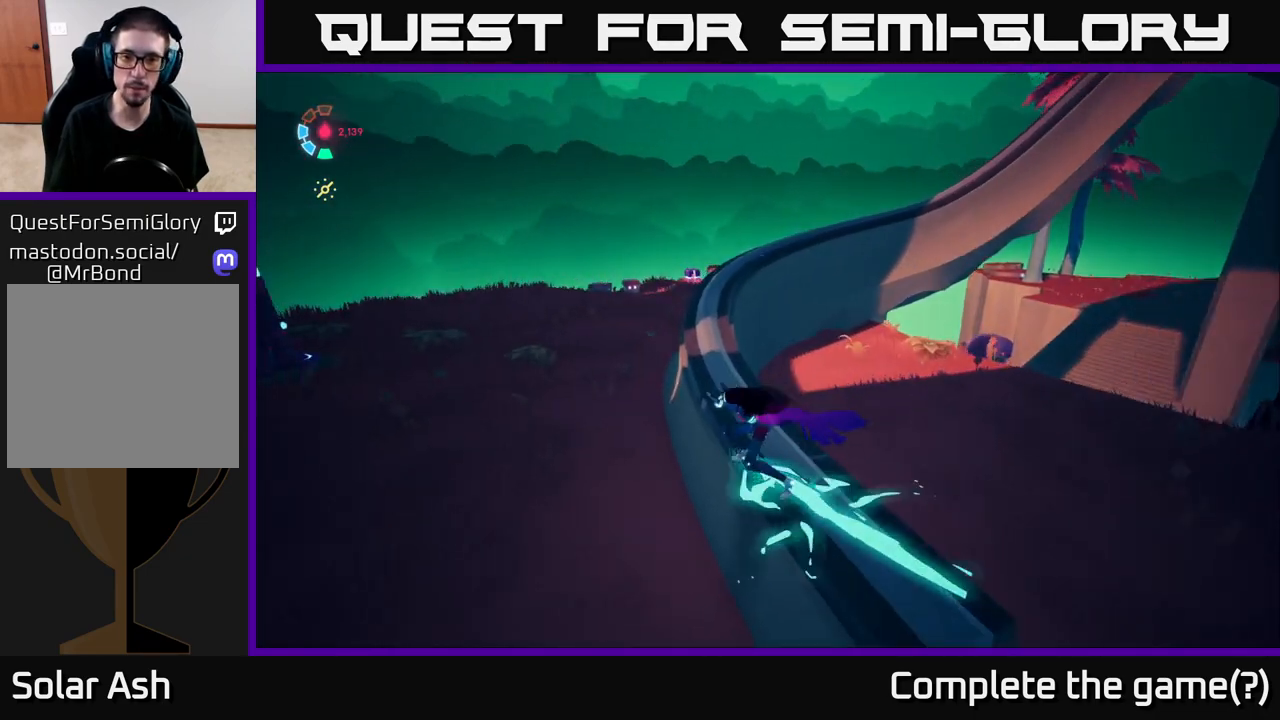
{"buttons": ["L2"], "left_stick": "up", "right_stick": "center", "events": [[233, "right_stick", "right"], [483, "right_stick", "center"]]}
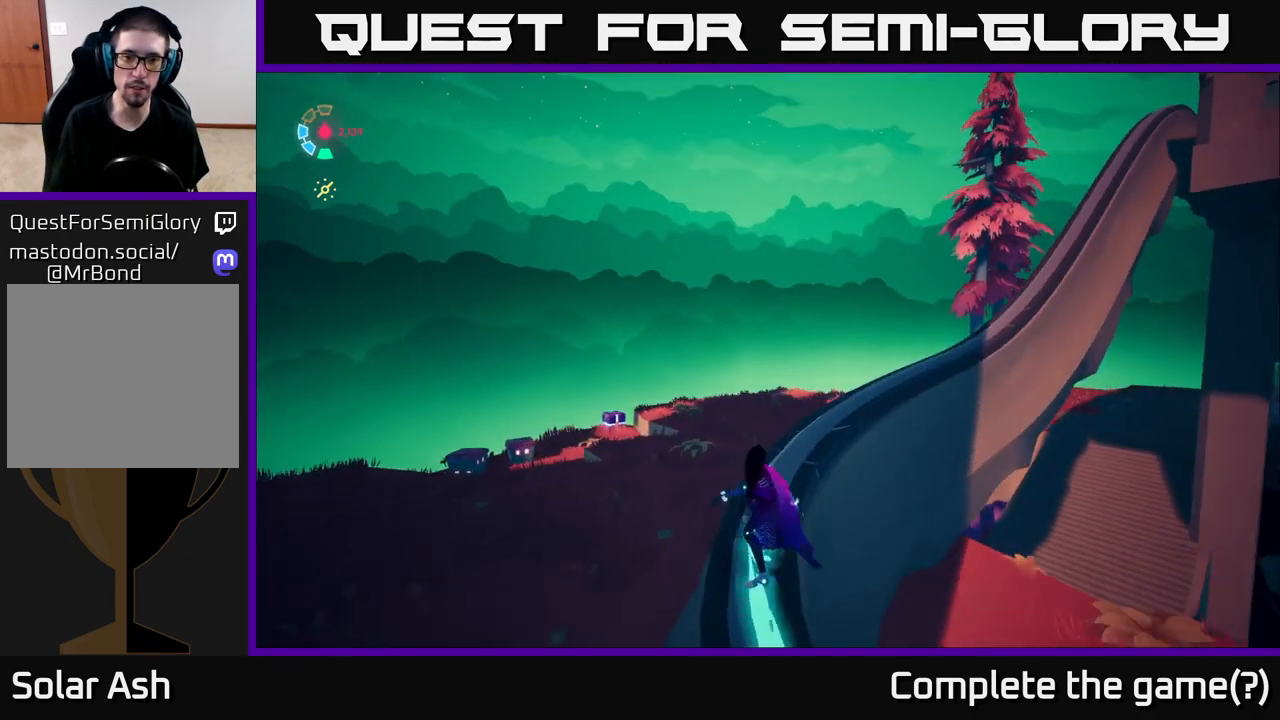
{"buttons": [], "left_stick": "down-left", "right_stick": "center", "events": [[67, "right_stick", "down"], [117, "left_stick", "center"], [300, "left_stick", "down-left"], [467, "right_stick", "center"], [483, "L2", "up"]]}
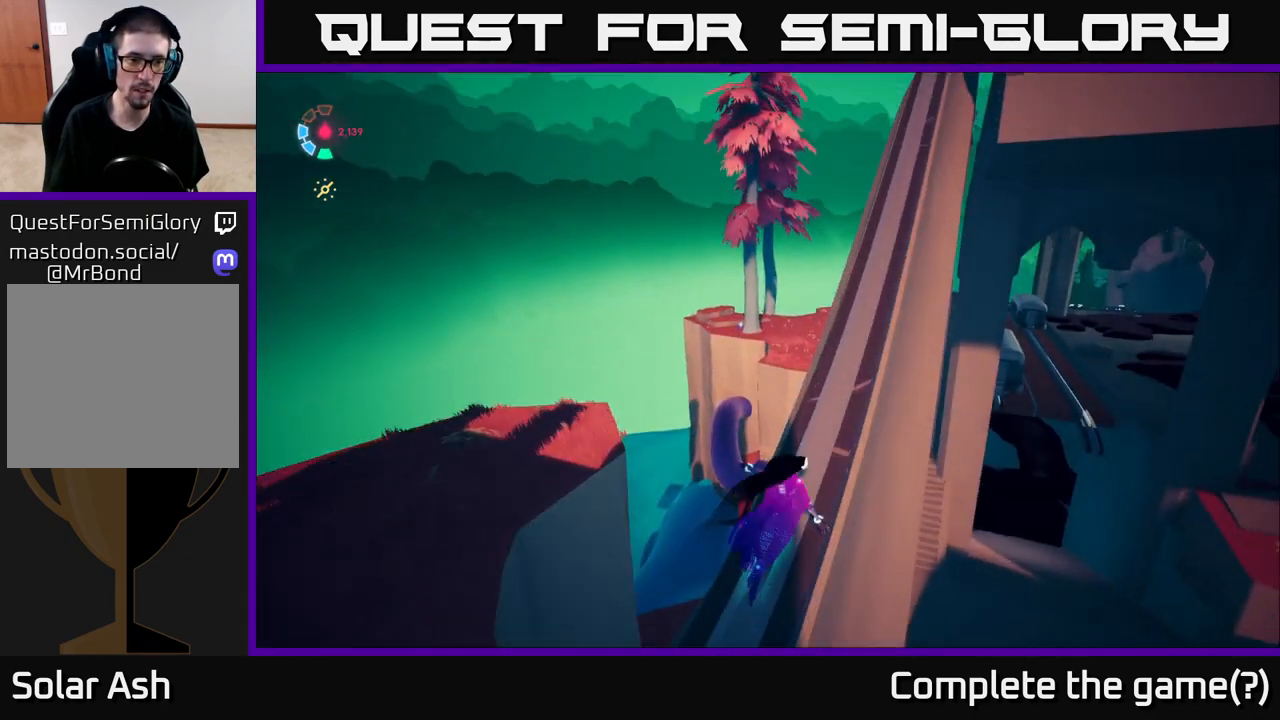
{"buttons": [], "left_stick": "left", "right_stick": "center", "events": [[50, "A", "down"], [283, "A", "up"], [300, "left_stick", "left"]]}
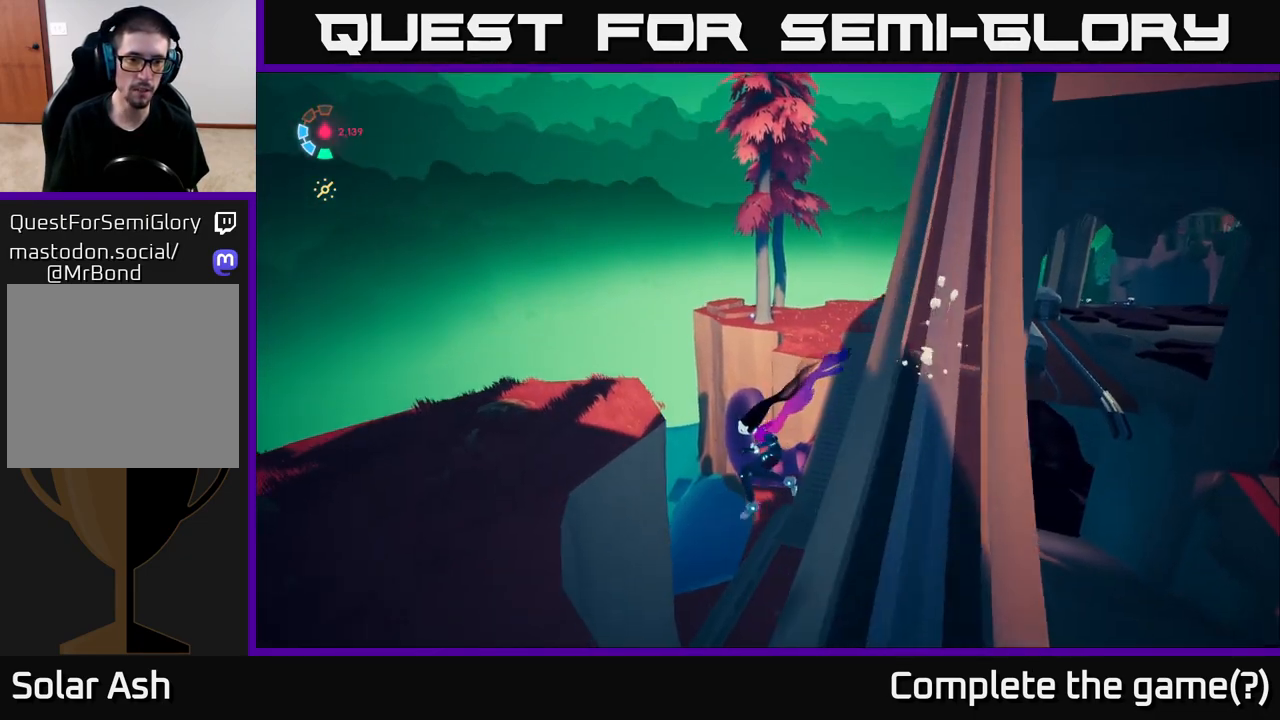
{"buttons": [], "left_stick": "left", "right_stick": "center", "events": [[50, "right_stick", "down-left"], [300, "right_stick", "center"], [367, "A", "down"], [500, "A", "up"]]}
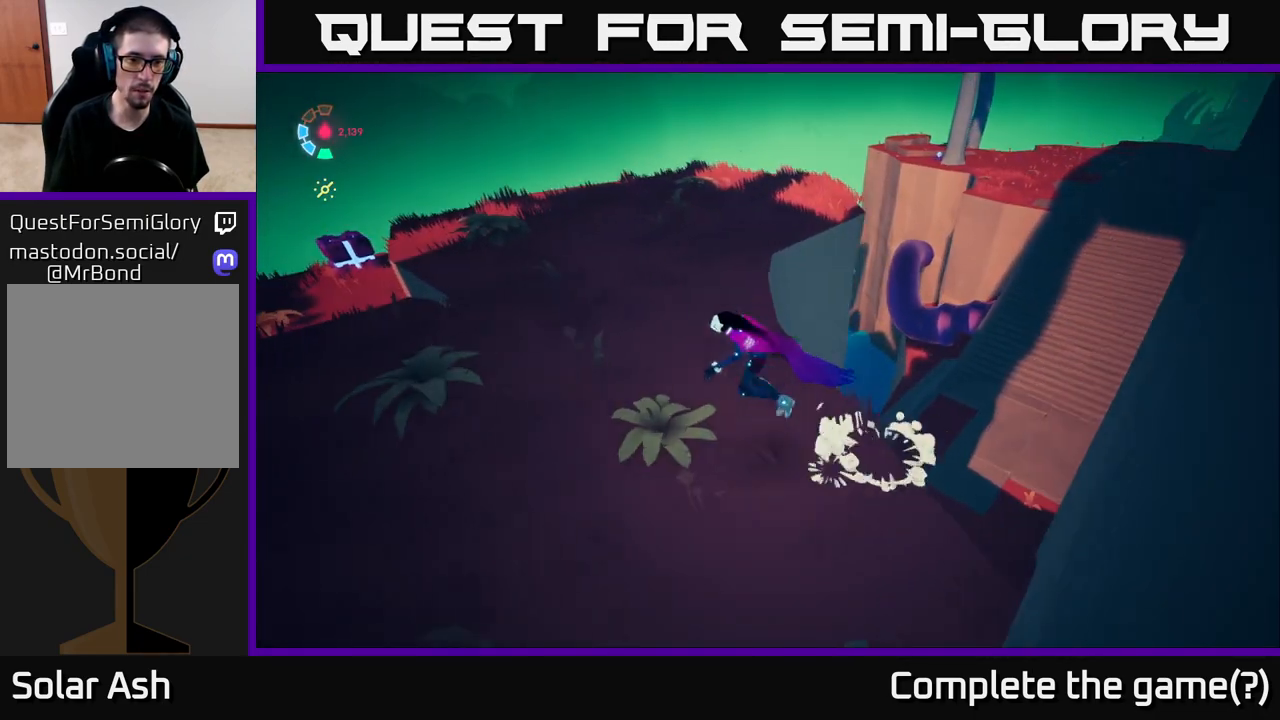
{"buttons": [], "left_stick": "up", "right_stick": "down-left", "events": [[150, "left_stick", "up-left"], [183, "right_stick", "down-left"], [317, "left_stick", "up"]]}
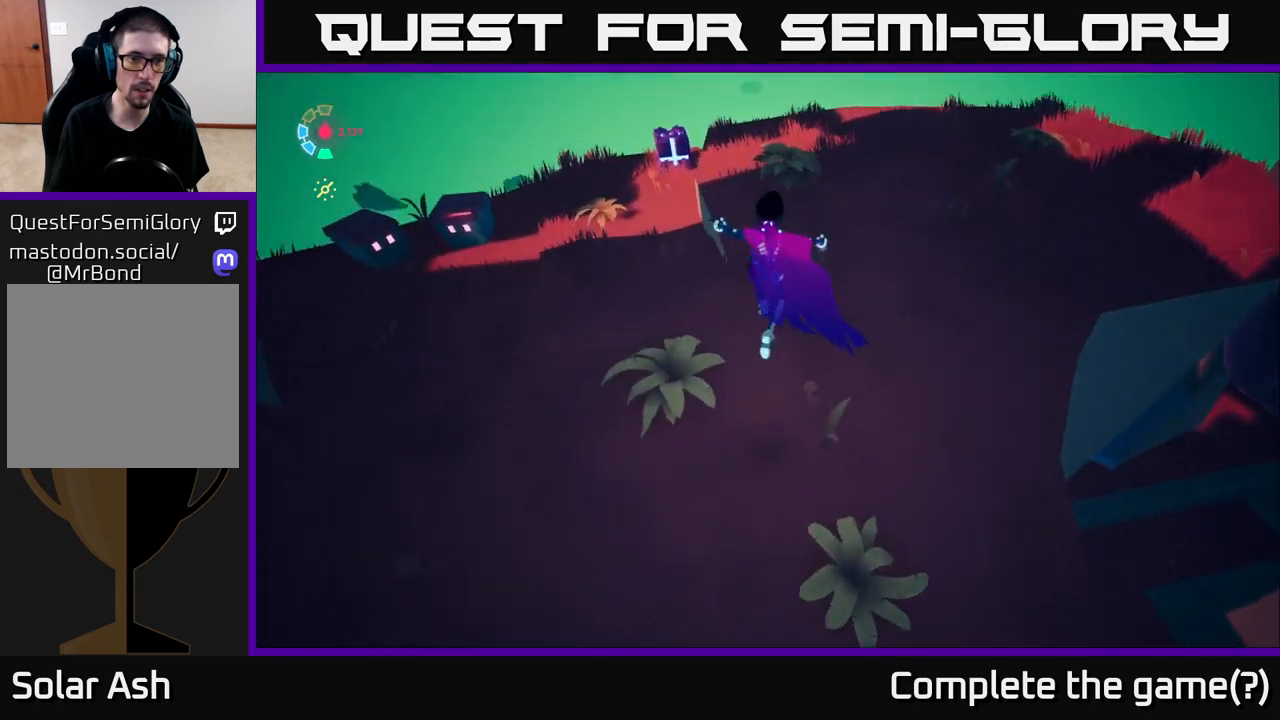
{"buttons": [], "left_stick": "center", "right_stick": "center", "events": [[67, "right_stick", "center"], [183, "left_stick", "up-left"], [300, "left_stick", "center"]]}
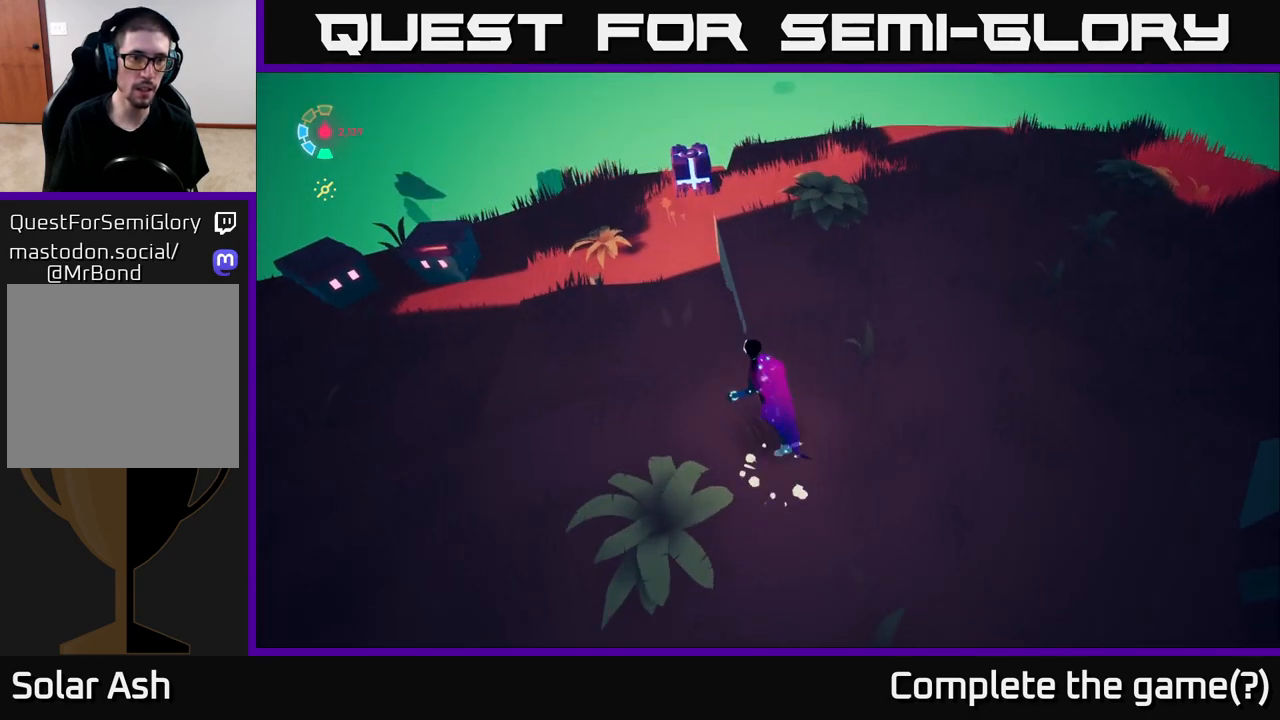
{"buttons": ["L2"], "left_stick": "up-left", "right_stick": "center", "events": [[117, "right_stick", "left"], [133, "left_stick", "up-left"], [183, "L2", "down"], [383, "right_stick", "center"]]}
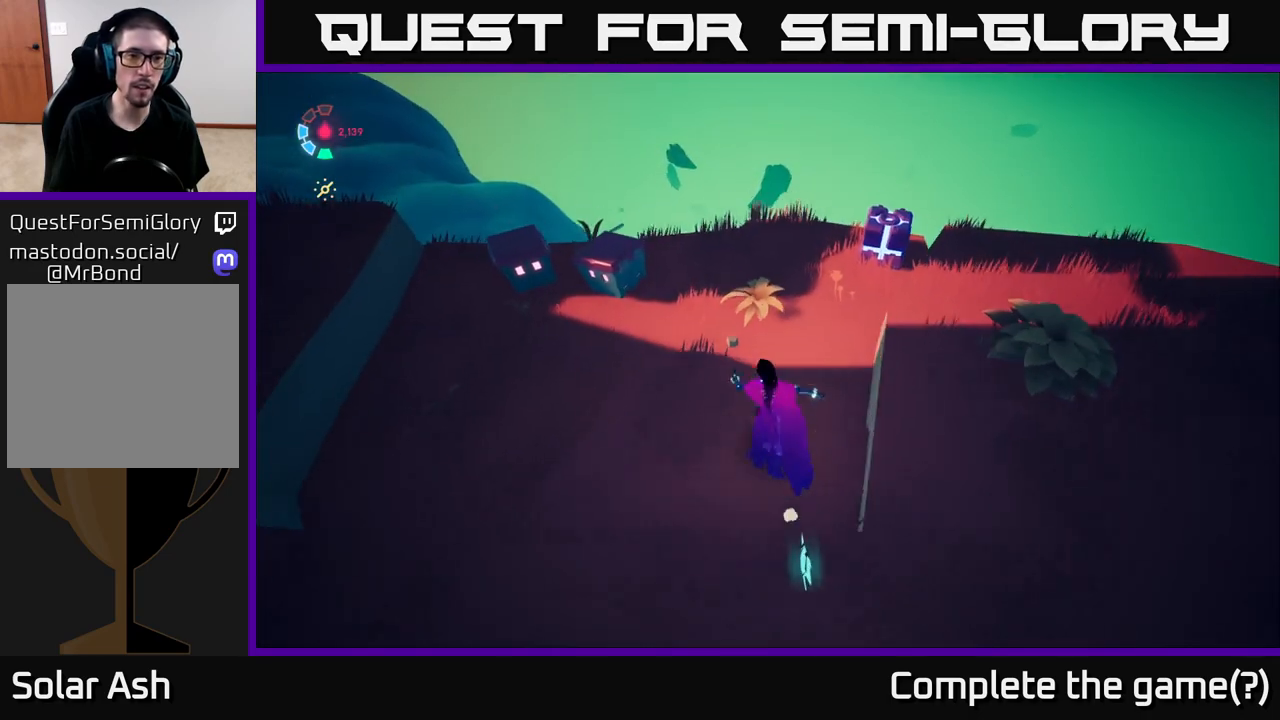
{"buttons": ["X", "L2"], "left_stick": "left", "right_stick": "center", "events": [[183, "left_stick", "left"], [417, "X", "down"]]}
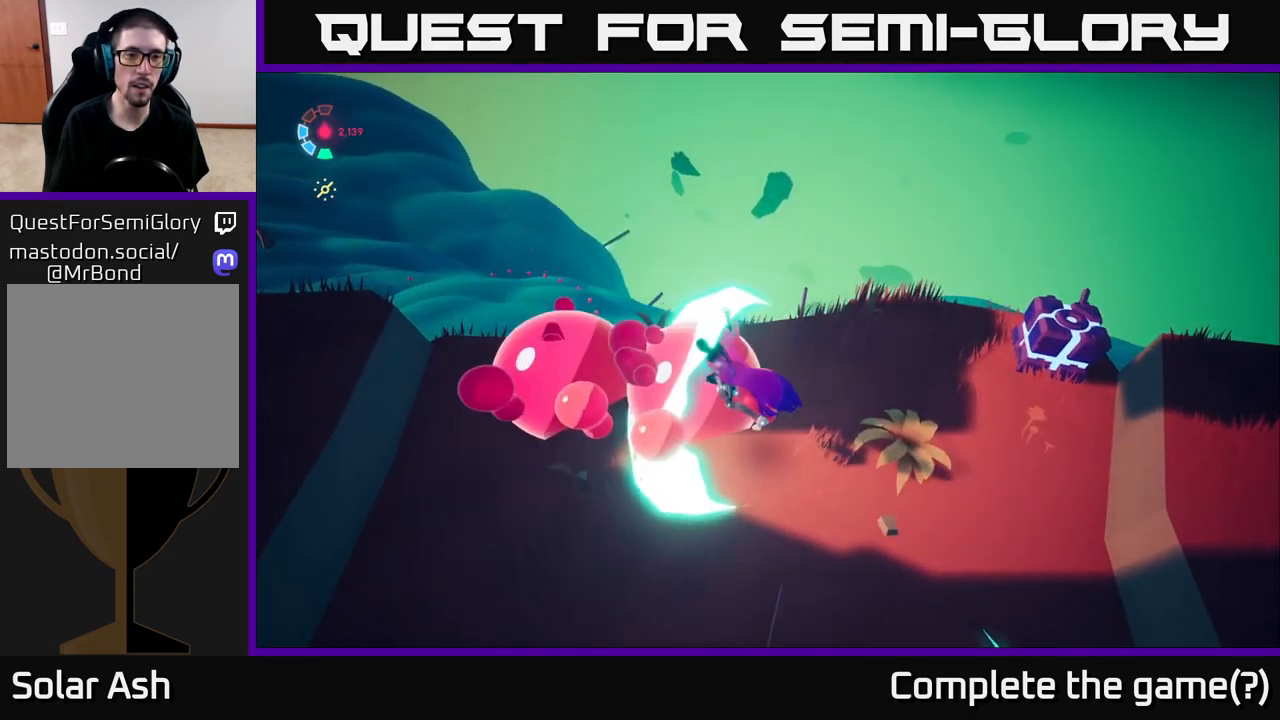
{"buttons": [], "left_stick": "left", "right_stick": "center", "events": [[33, "X", "up"], [33, "left_stick", "center"], [100, "L2", "up"], [117, "left_stick", "down-right"], [183, "left_stick", "down"], [383, "right_stick", "left"], [483, "right_stick", "center"], [500, "left_stick", "left"]]}
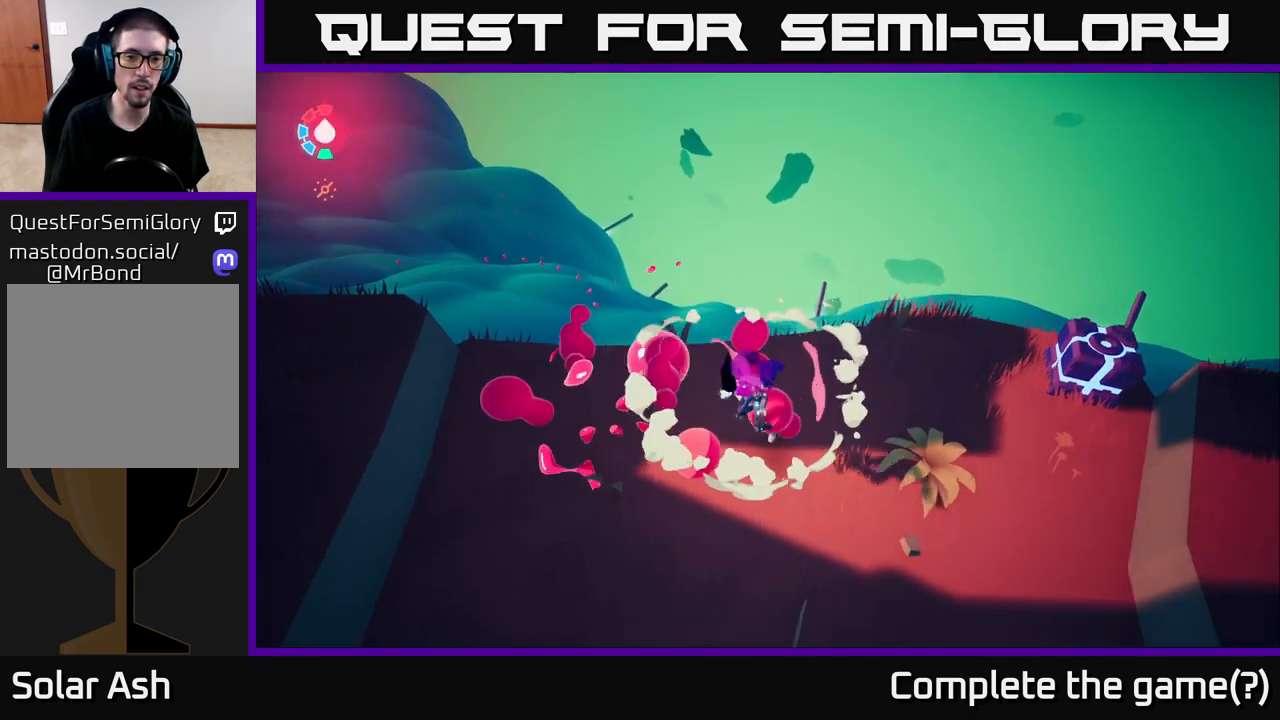
{"buttons": [], "left_stick": "center", "right_stick": "right", "events": [[67, "right_stick", "right"], [350, "left_stick", "center"]]}
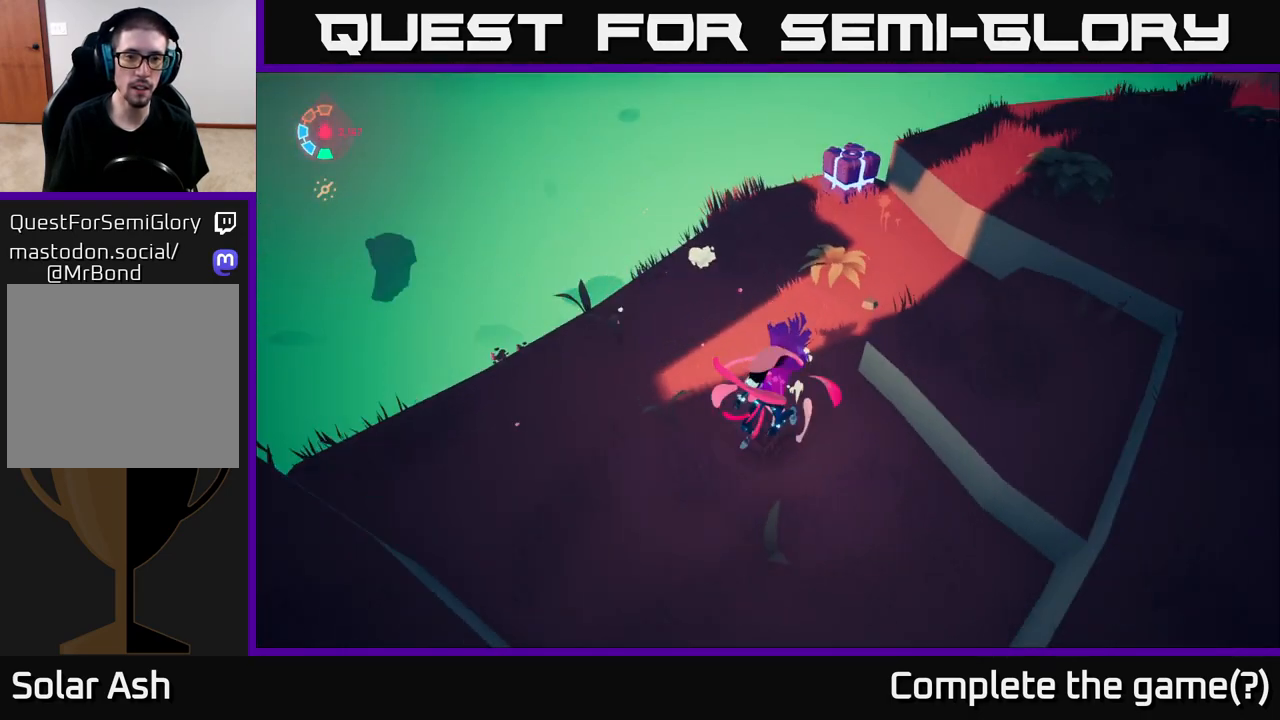
{"buttons": ["L2"], "left_stick": "up-right", "right_stick": "center", "events": [[117, "left_stick", "right"], [367, "L2", "down"], [383, "left_stick", "up-right"], [433, "right_stick", "center"]]}
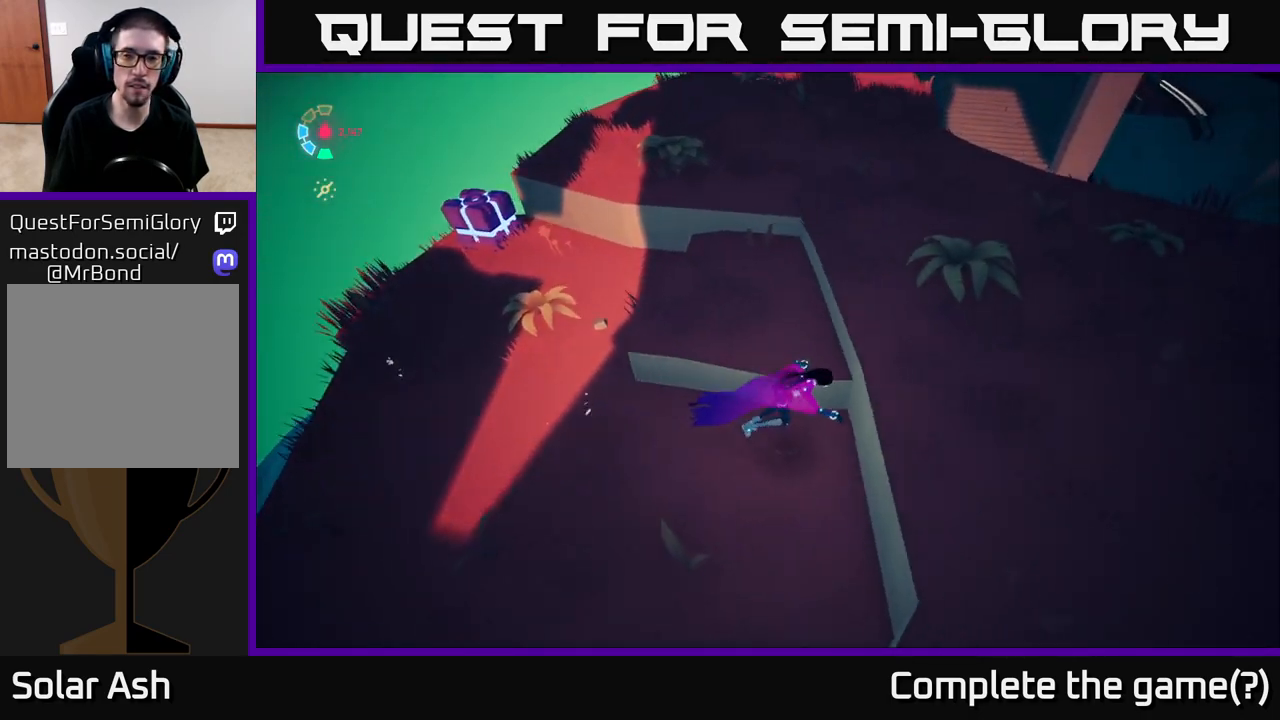
{"buttons": [], "left_stick": "down-right", "right_stick": "center", "events": [[33, "A", "down"], [150, "A", "up"], [167, "L2", "up"], [417, "left_stick", "down-right"]]}
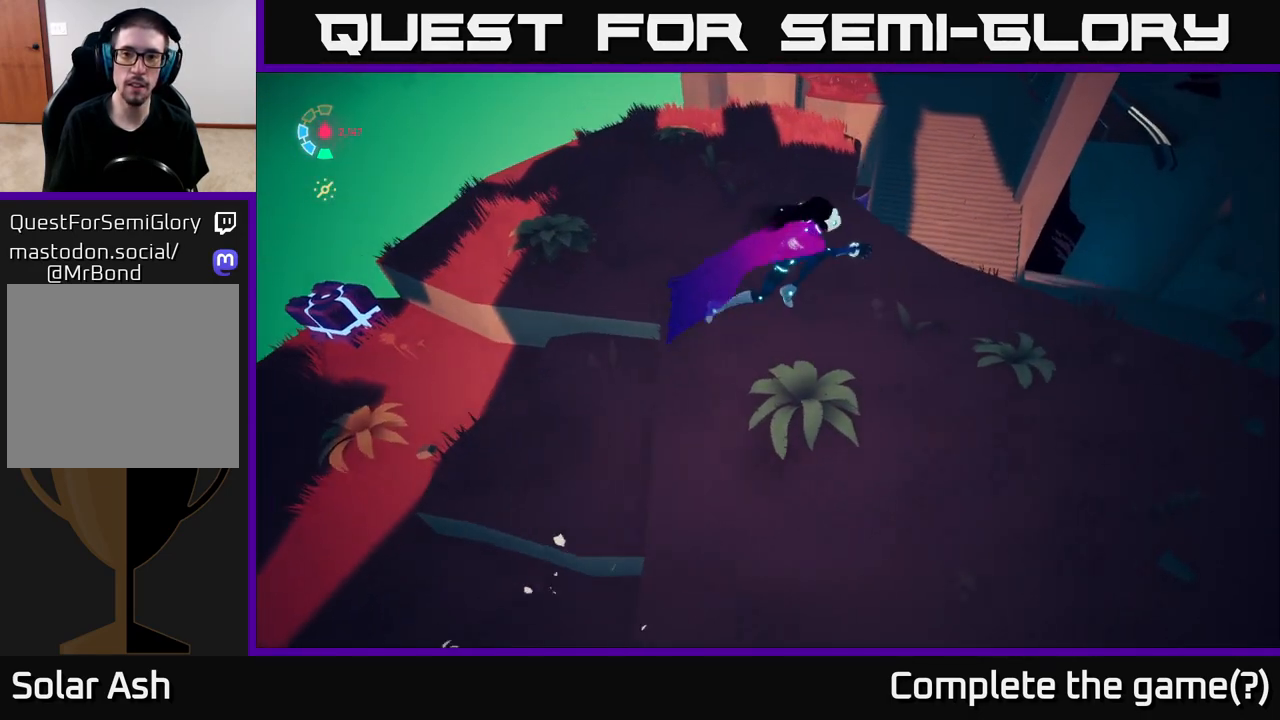
{"buttons": [], "left_stick": "up-right", "right_stick": "down-left", "events": [[150, "left_stick", "right"], [367, "right_stick", "down-left"], [483, "left_stick", "up-right"]]}
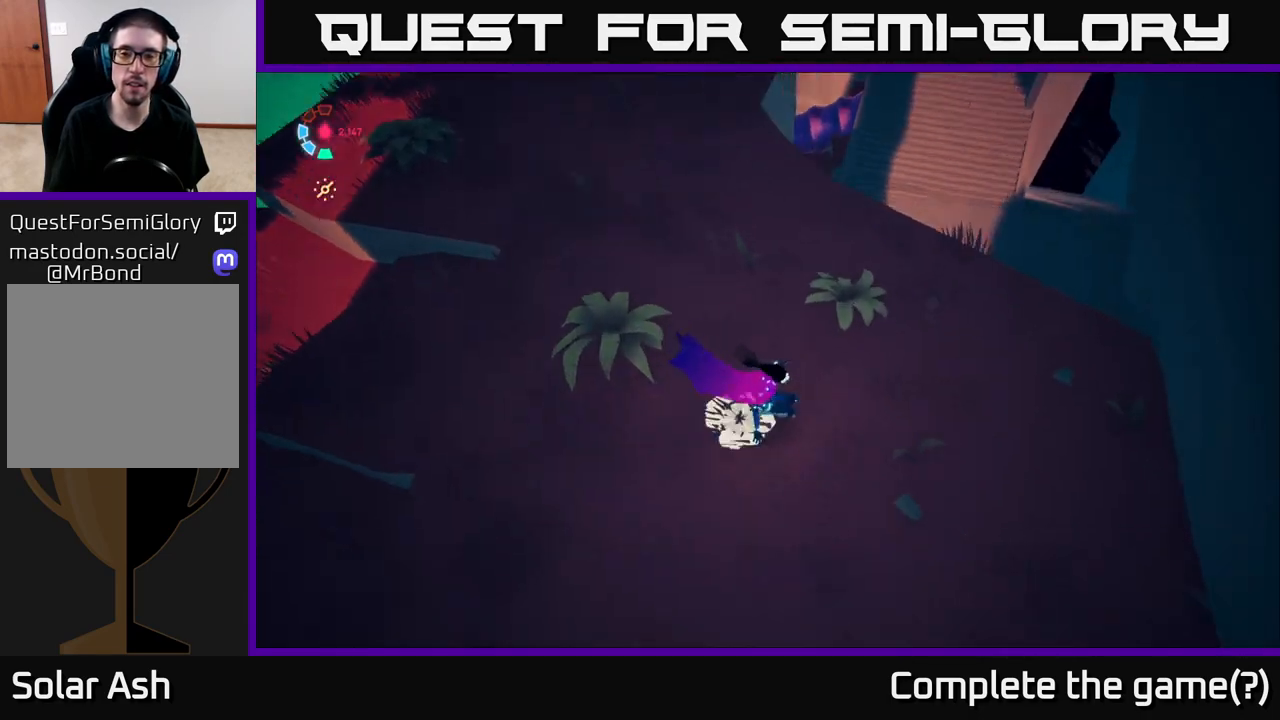
{"buttons": [], "left_stick": "center", "right_stick": "up-left", "events": [[400, "right_stick", "up-left"], [433, "left_stick", "center"]]}
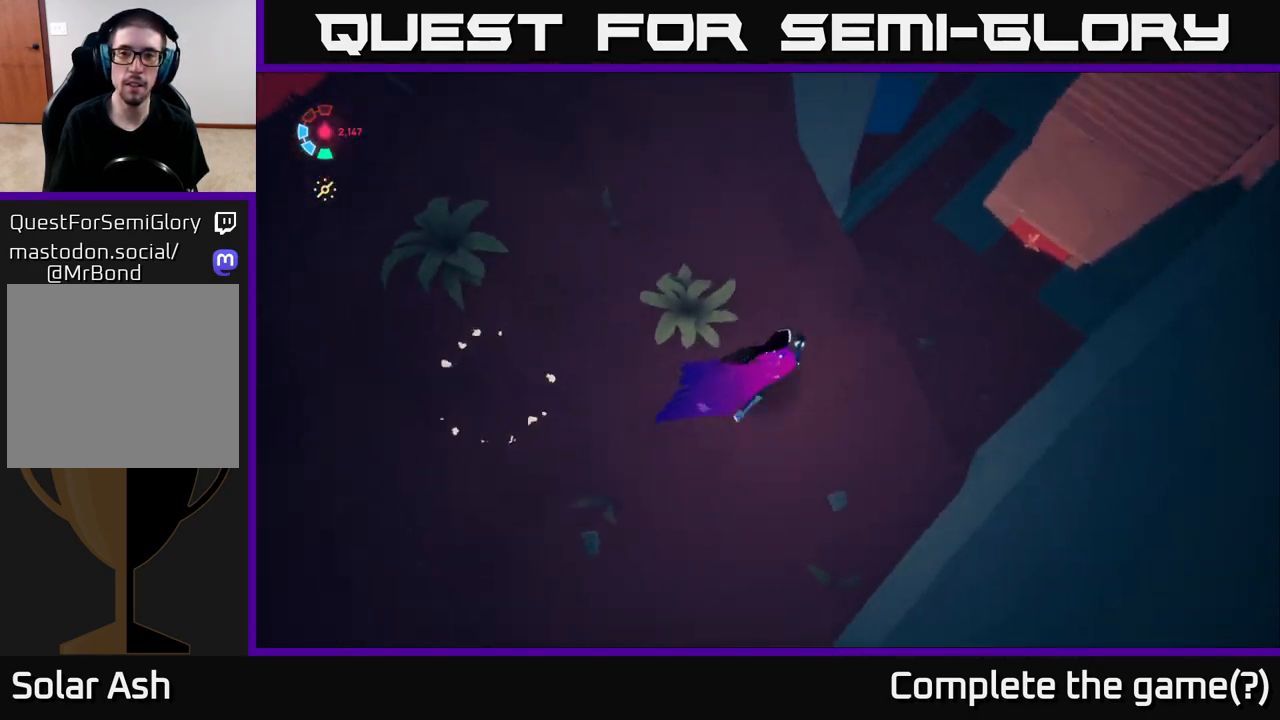
{"buttons": [], "left_stick": "center", "right_stick": "center", "events": [[333, "right_stick", "center"]]}
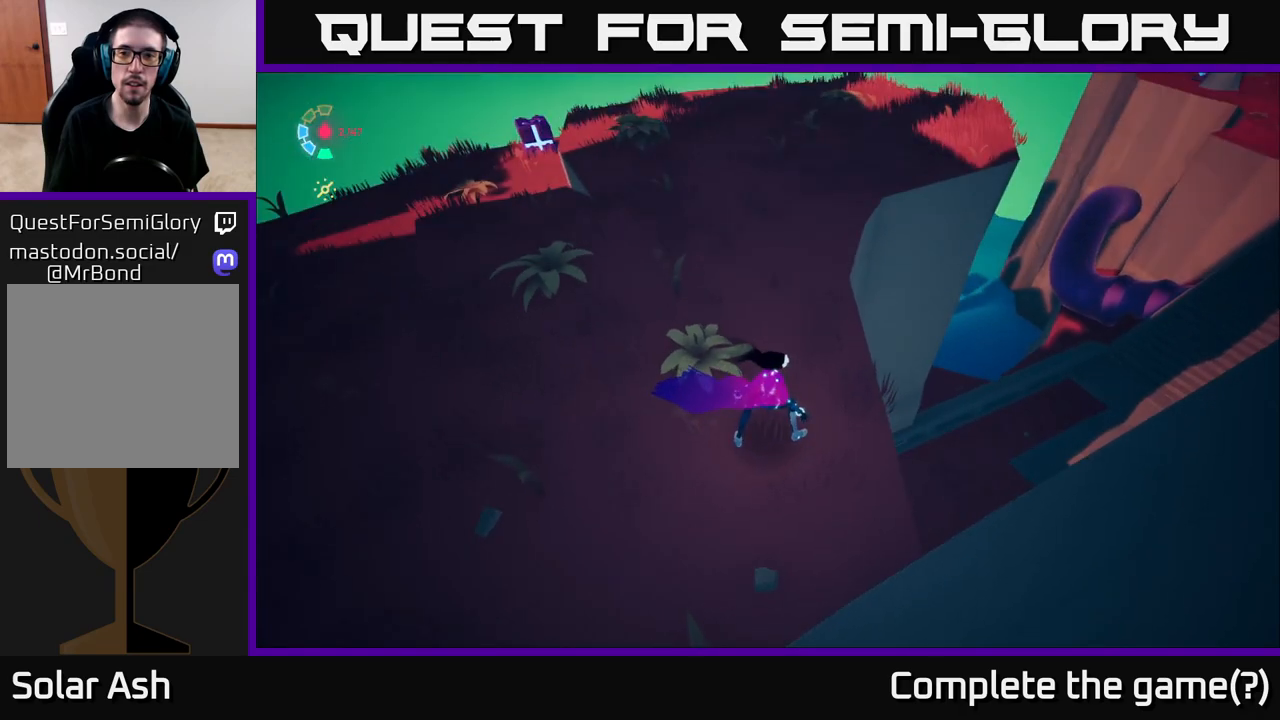
{"buttons": [], "left_stick": "center", "right_stick": "up-right", "events": [[233, "right_stick", "up-right"]]}
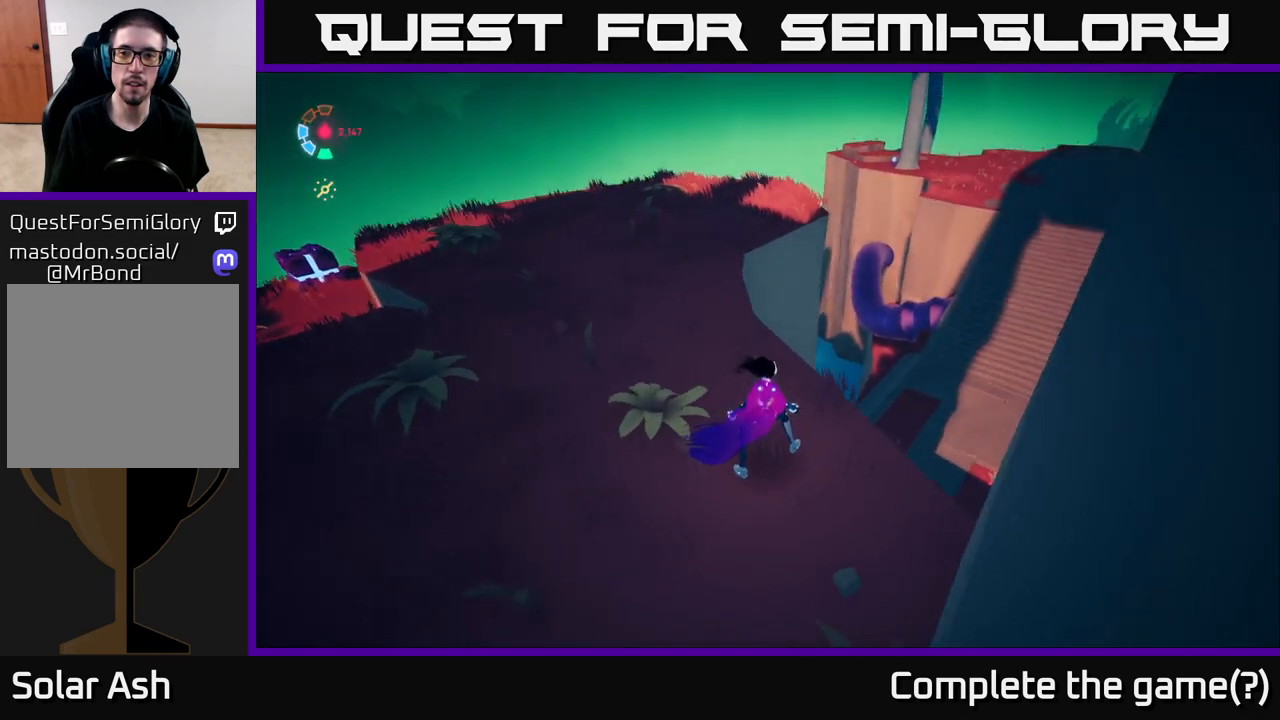
{"buttons": [], "left_stick": "left", "right_stick": "down-right", "events": [[233, "left_stick", "left"], [367, "right_stick", "down-right"]]}
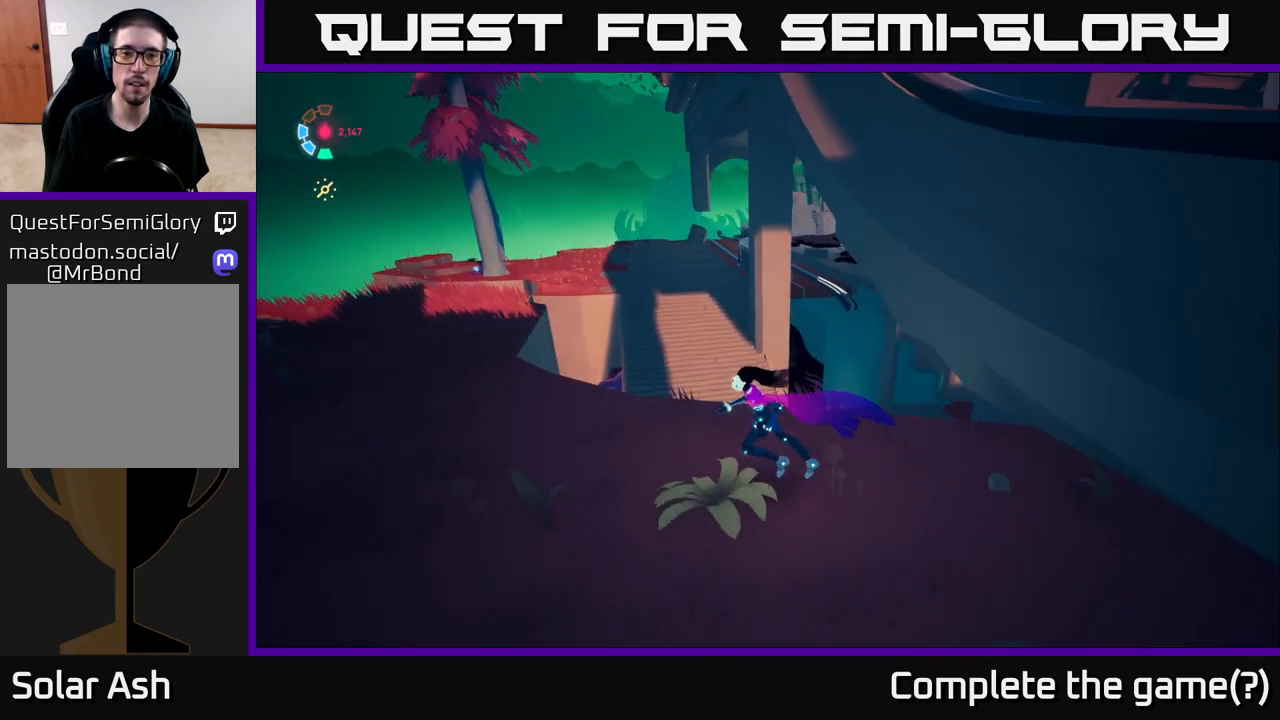
{"buttons": [], "left_stick": "left", "right_stick": "right", "events": [[50, "right_stick", "center"], [383, "right_stick", "right"]]}